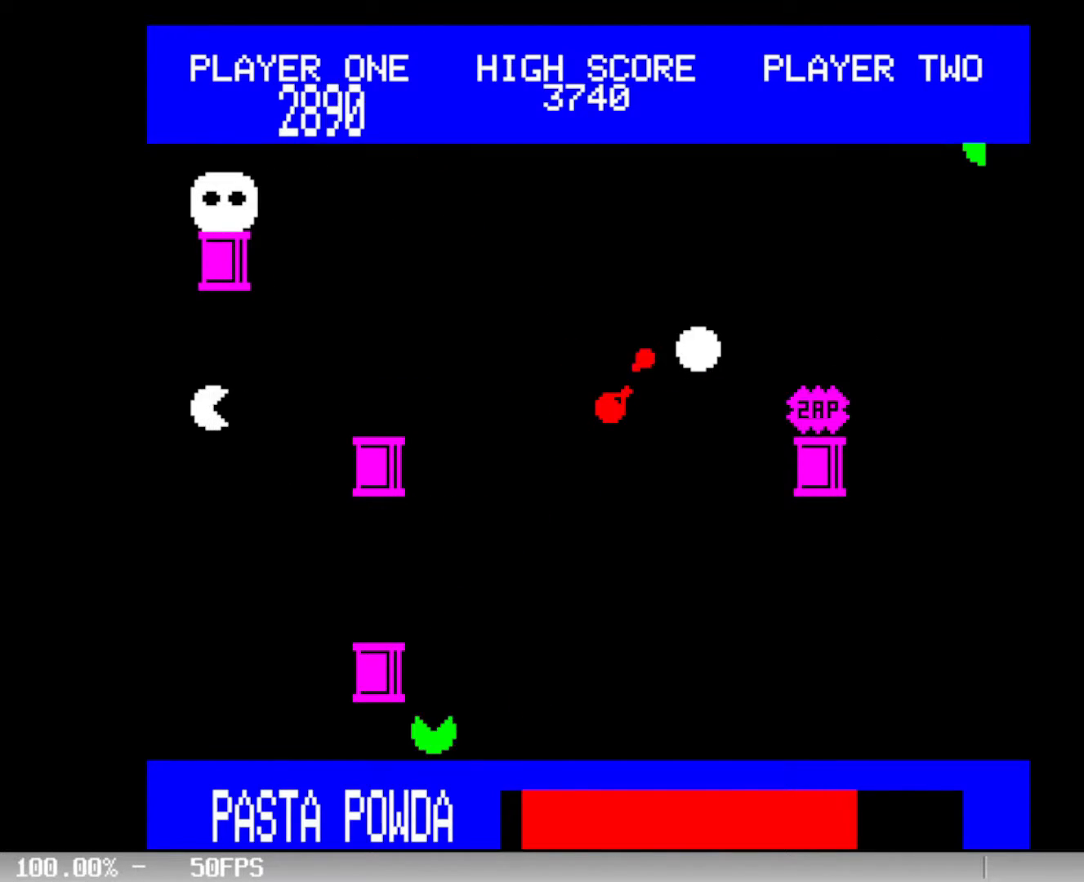
Gameplay with keyboard; each line is a JSON object with the keys held at the frame after it. "events" lists presses ("down") and releases ("up") of ".", "/", "0", "1", "2", "3", "4", "5", "6", "7", "8", "9", "a", "b", "backslash", "c", "comma", "ctrl", "d", "delete", "down", "e", "equals", "escape", "f", "func", "g", "h", "i", "j", "k", "l", "lbracket", "left", "m", "minus", "n", "o", "p", "q", "quote", "r", "rbracket", "return", "right", "s", "semicolon", "shift_l", "shift_r", "space", "t", "u", "up", "v", "w", "x", "y" and "z" between this image and that frame as [ms after this image, input, new state], when the widget could be followed in between. No other keys are recorded. Mouse input is not recorded. Key names are as the overlay labels them; some are game actions (e.g. jump) rather than physical keys.
{"keys": [], "events": [[83, "space", "up"], [417, "left", "down"], [500, "left", "up"]]}
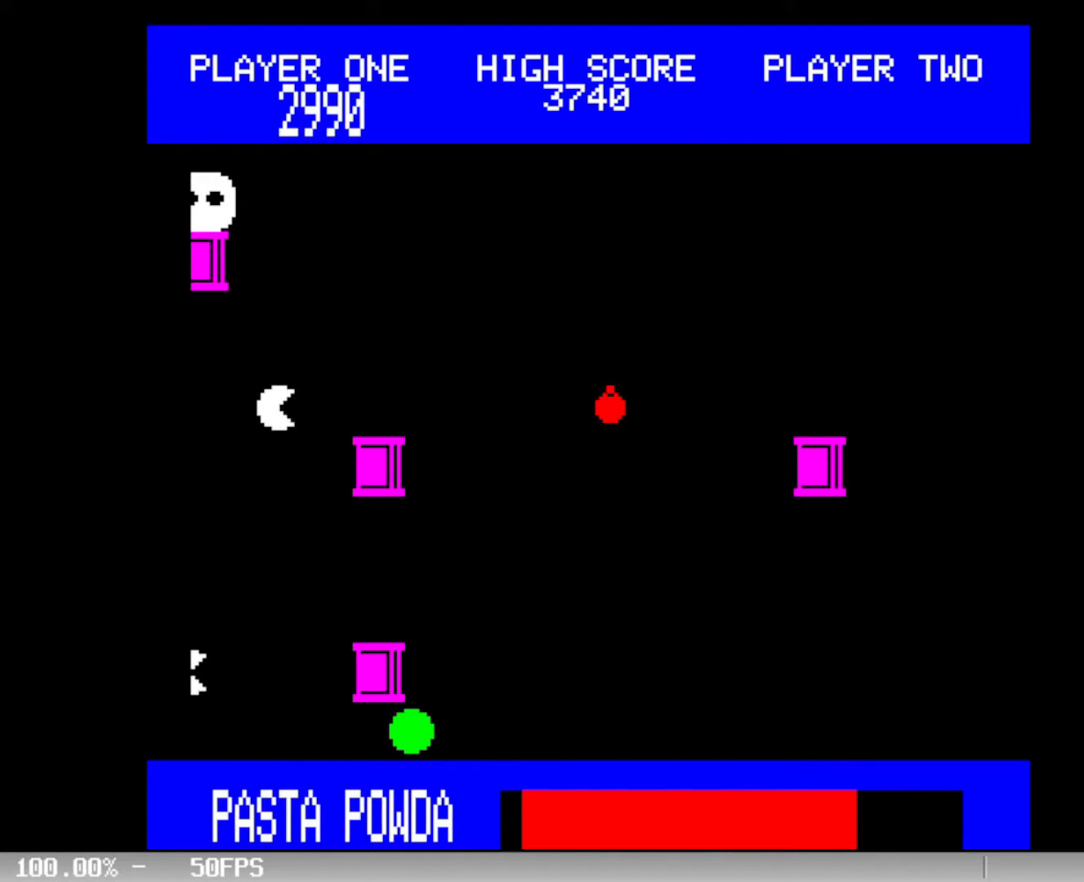
{"keys": ["space"], "events": [[100, "left", "down"], [150, "left", "up"], [200, "left", "down"], [350, "left", "up"], [433, "space", "down"]]}
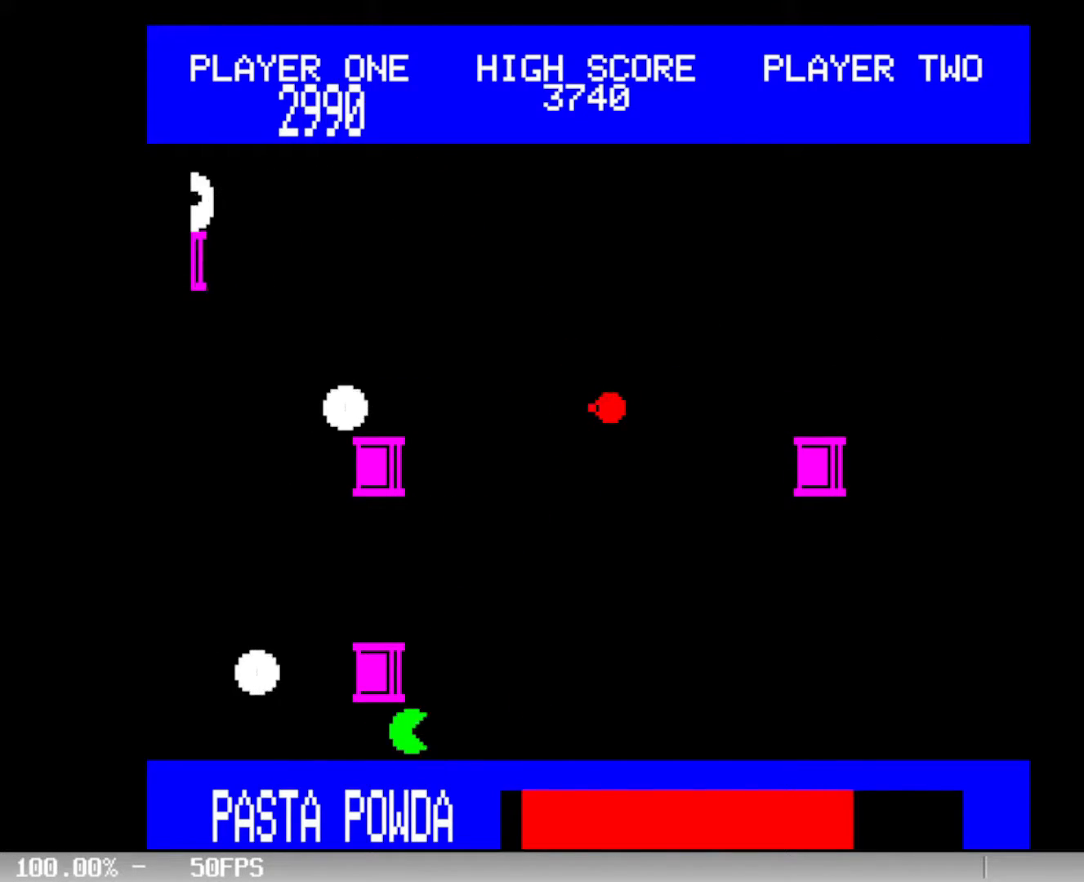
{"keys": ["left"], "events": [[17, "space", "up"], [450, "left", "down"]]}
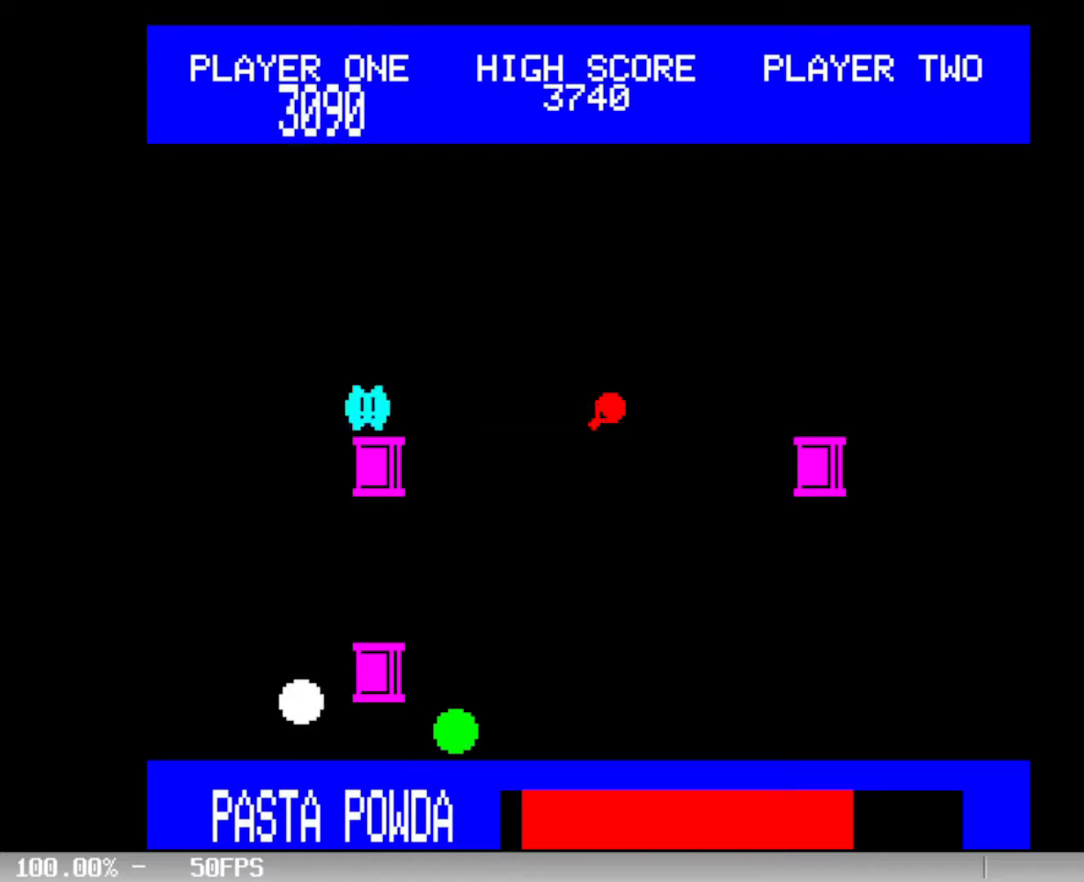
{"keys": [], "events": [[83, "left", "up"], [133, "space", "down"], [233, "space", "up"]]}
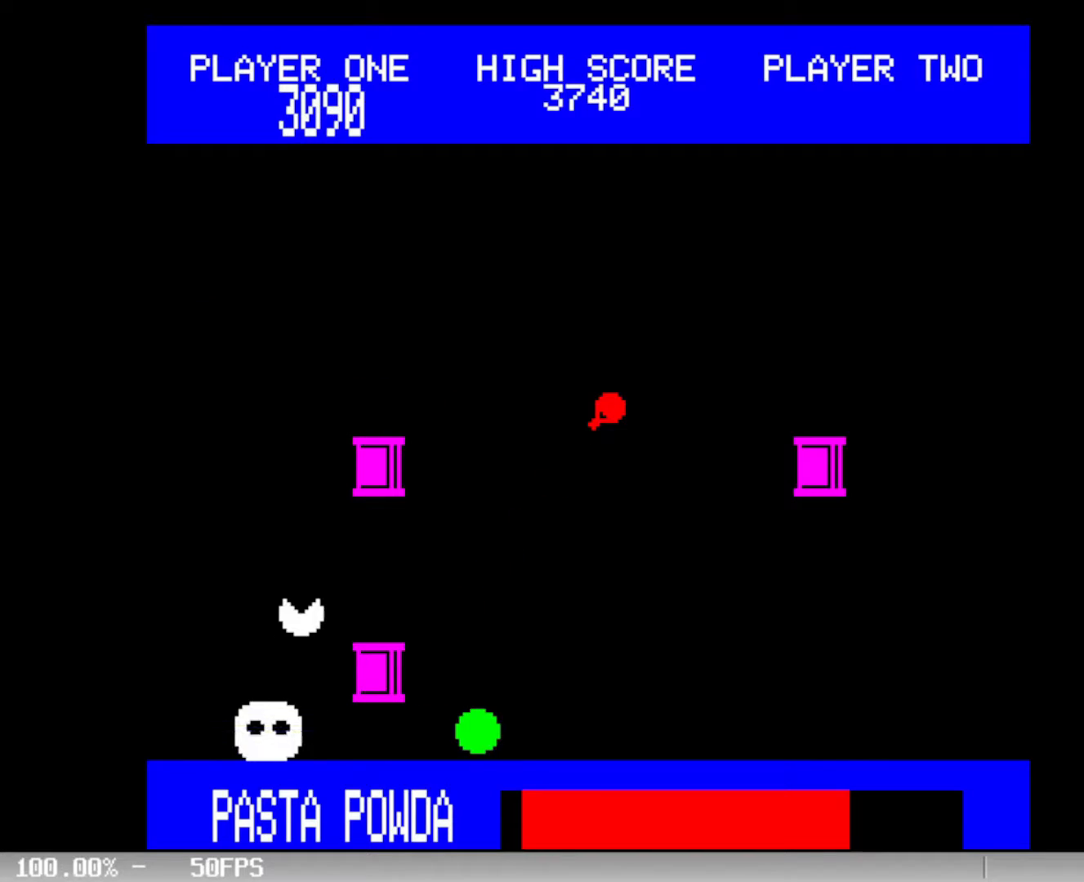
{"keys": ["up"], "events": [[233, "down", "down"], [333, "down", "up"], [433, "up", "down"]]}
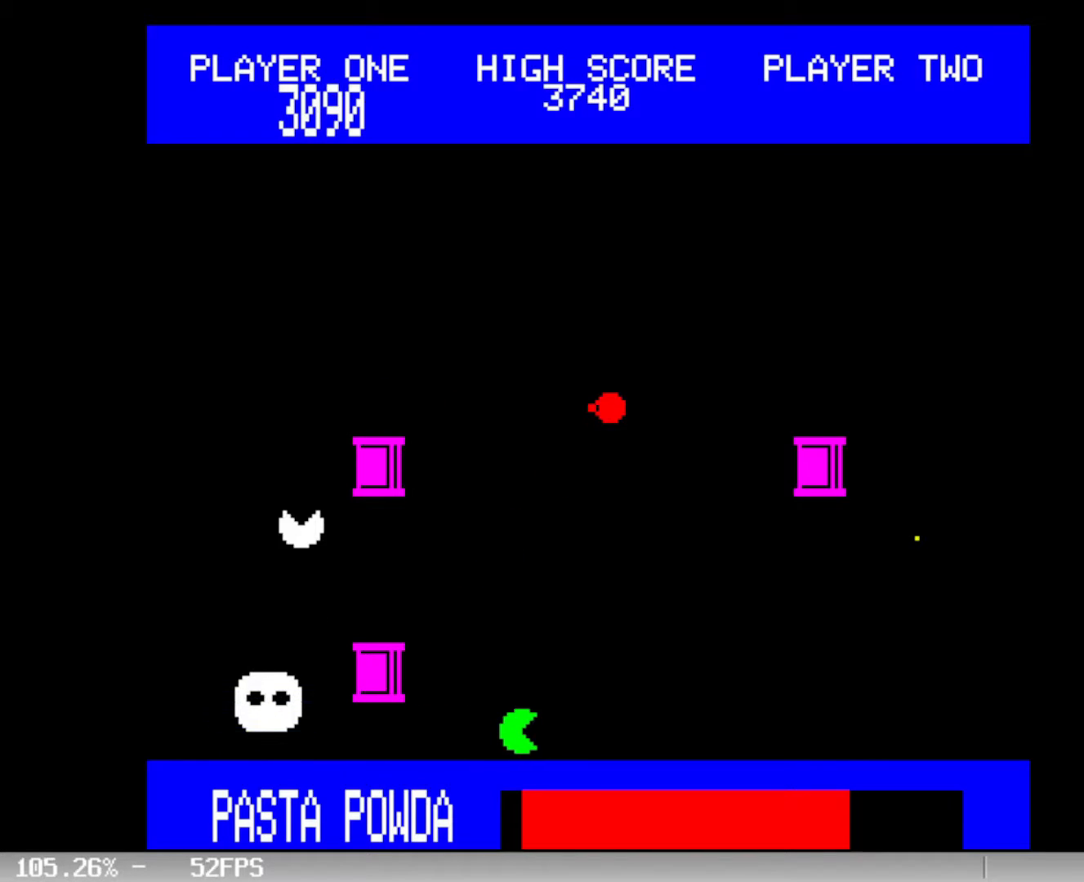
{"keys": [], "events": [[167, "up", "up"]]}
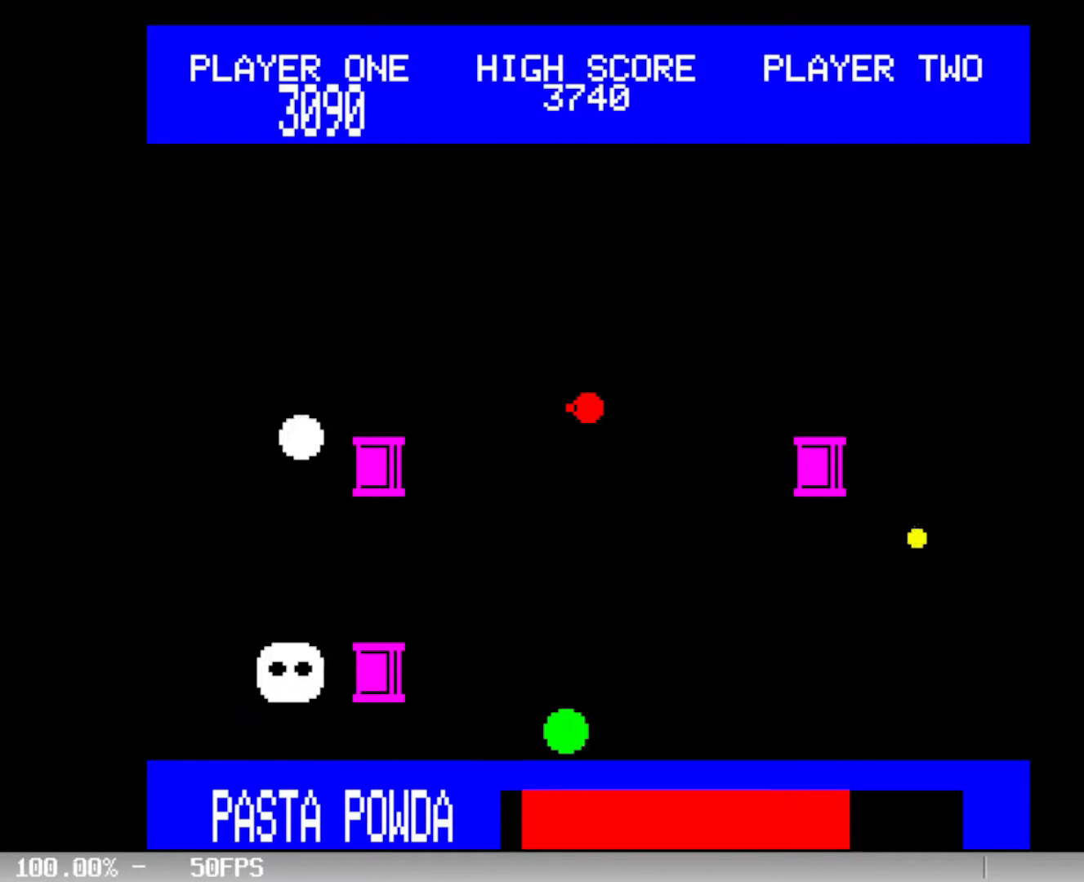
{"keys": [], "events": [[133, "space", "down"], [267, "space", "up"]]}
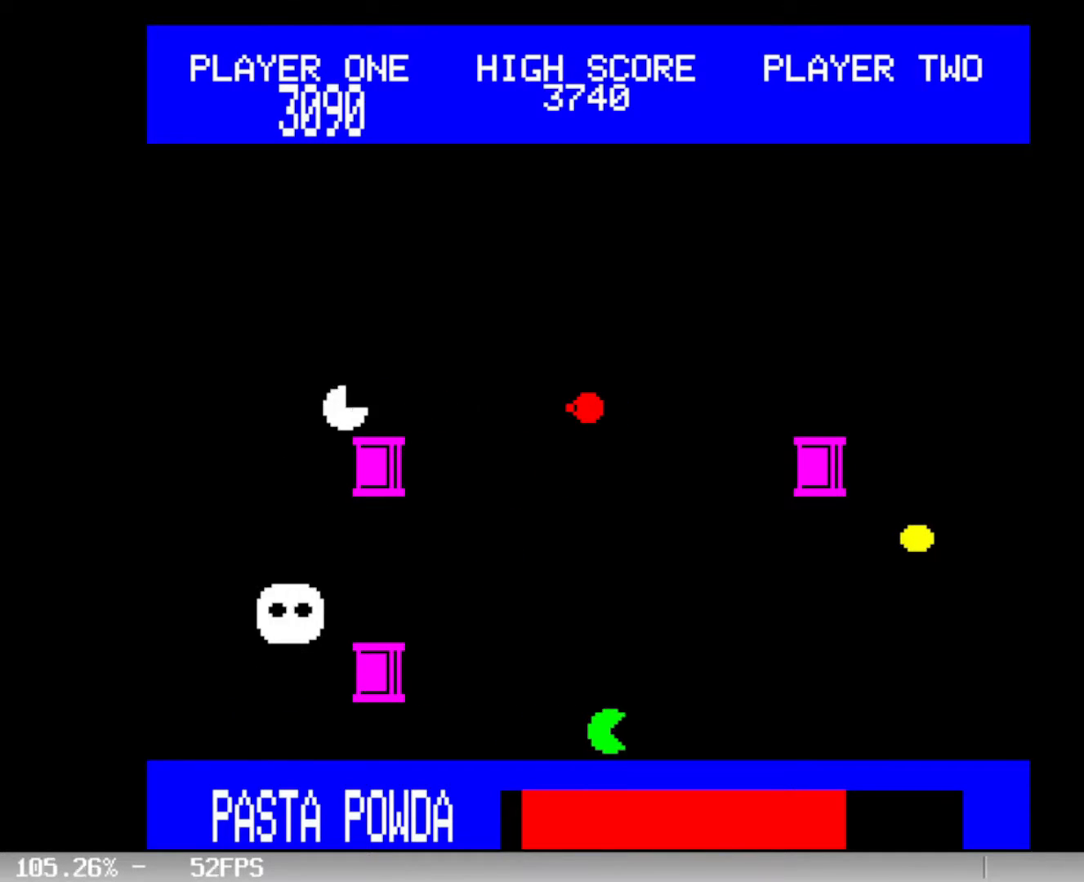
{"keys": [], "events": [[150, "left", "down"], [300, "left", "up"], [333, "space", "down"], [433, "space", "up"]]}
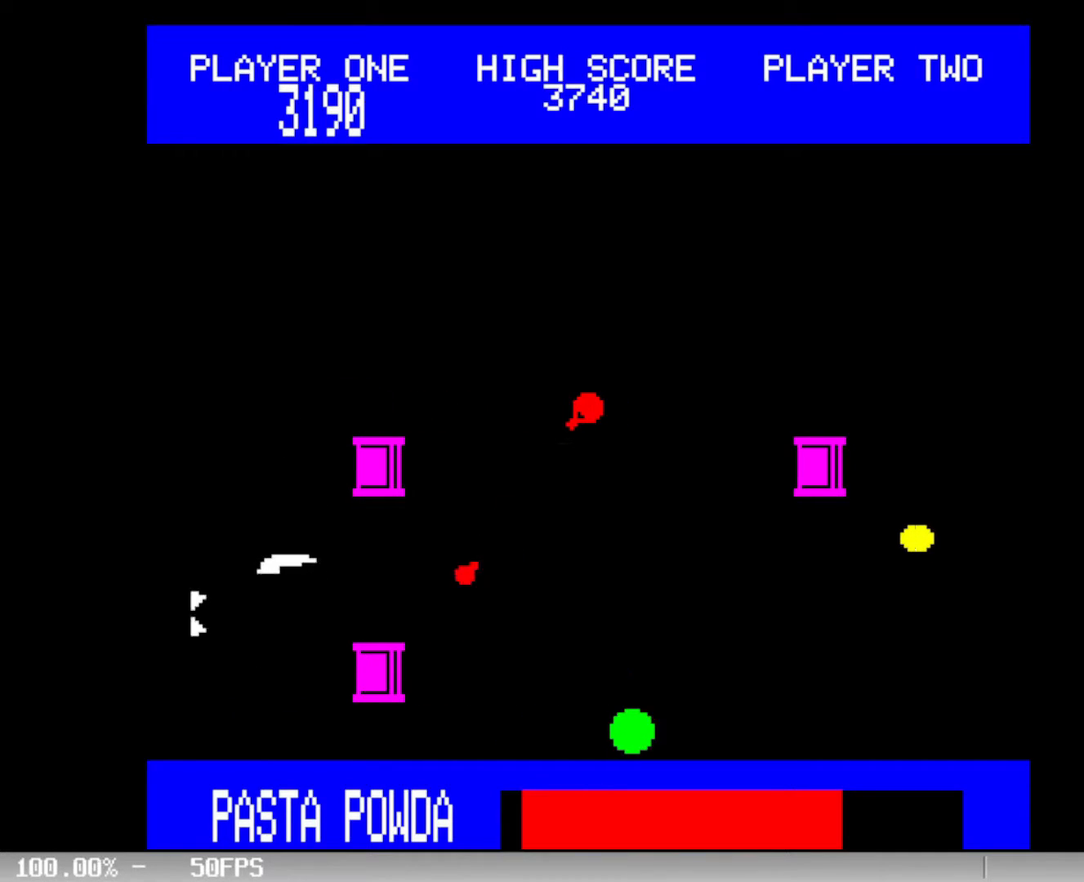
{"keys": ["down"], "events": [[450, "down", "down"]]}
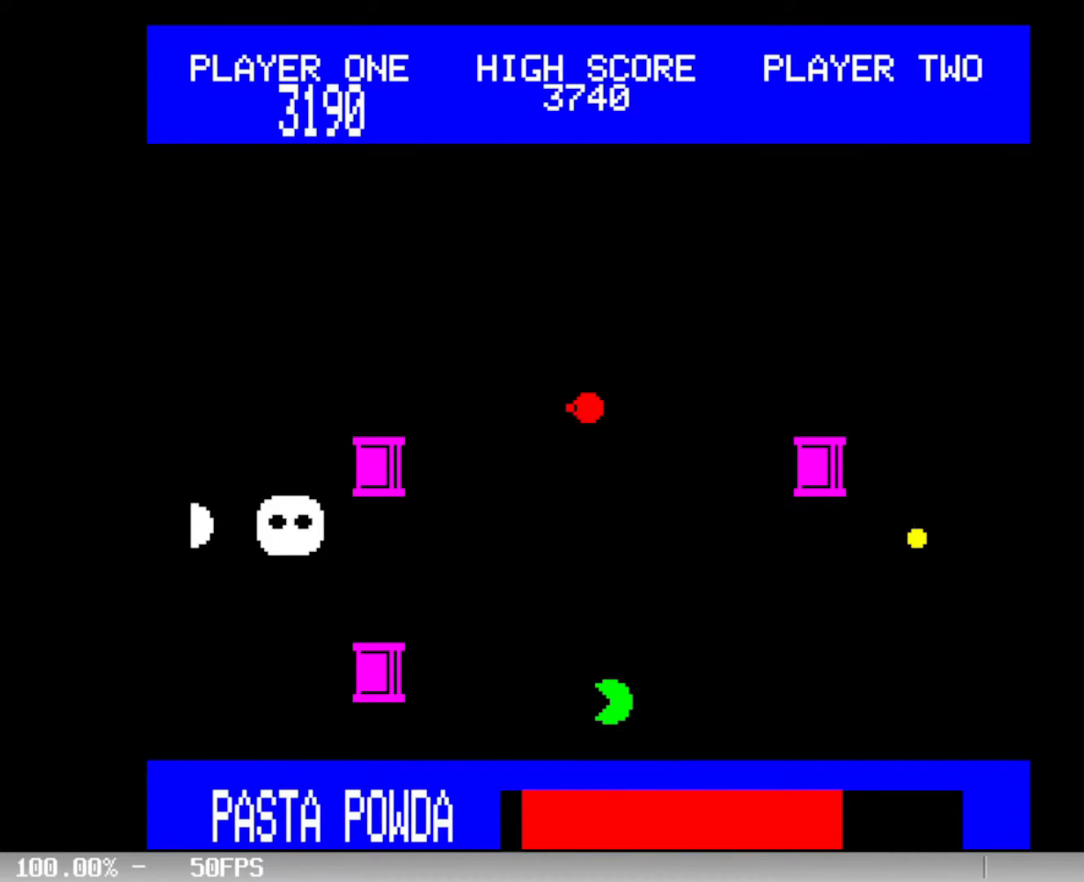
{"keys": [], "events": [[50, "down", "up"], [150, "up", "down"], [283, "up", "up"]]}
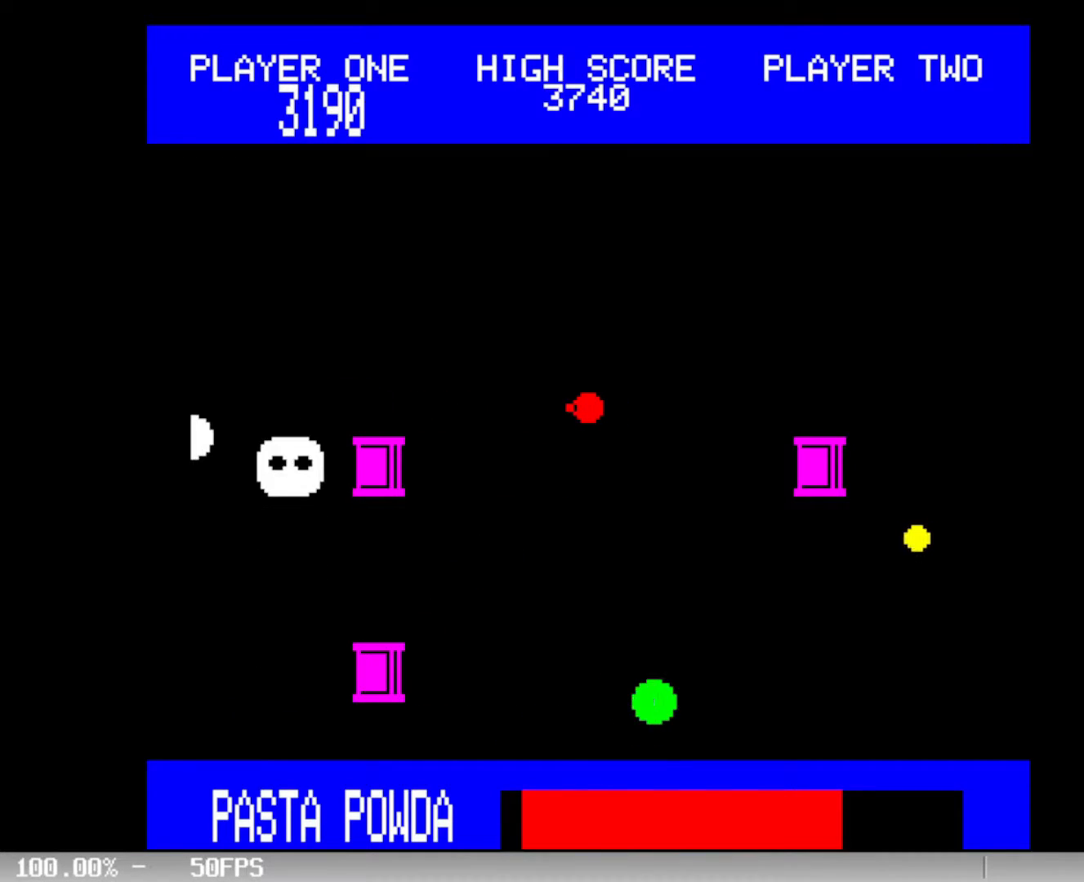
{"keys": [], "events": [[300, "up", "down"], [450, "up", "up"]]}
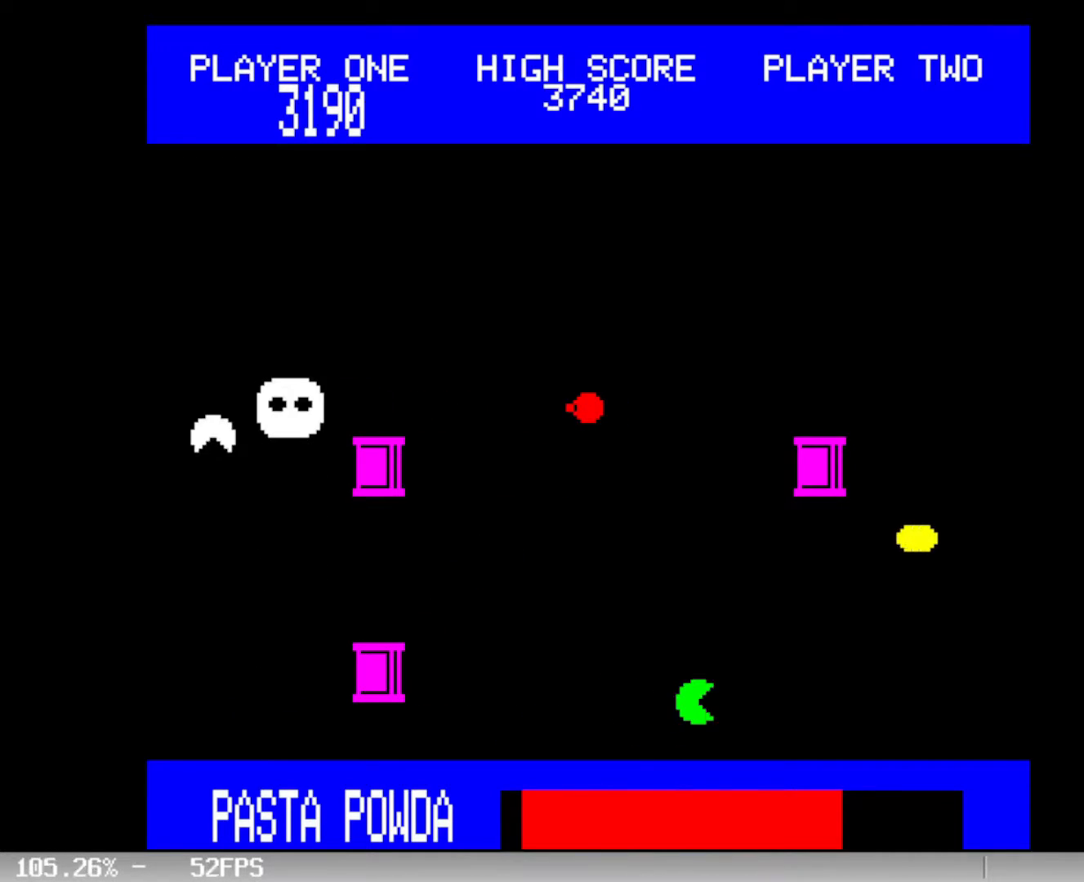
{"keys": [], "events": [[417, "up", "down"], [500, "up", "up"]]}
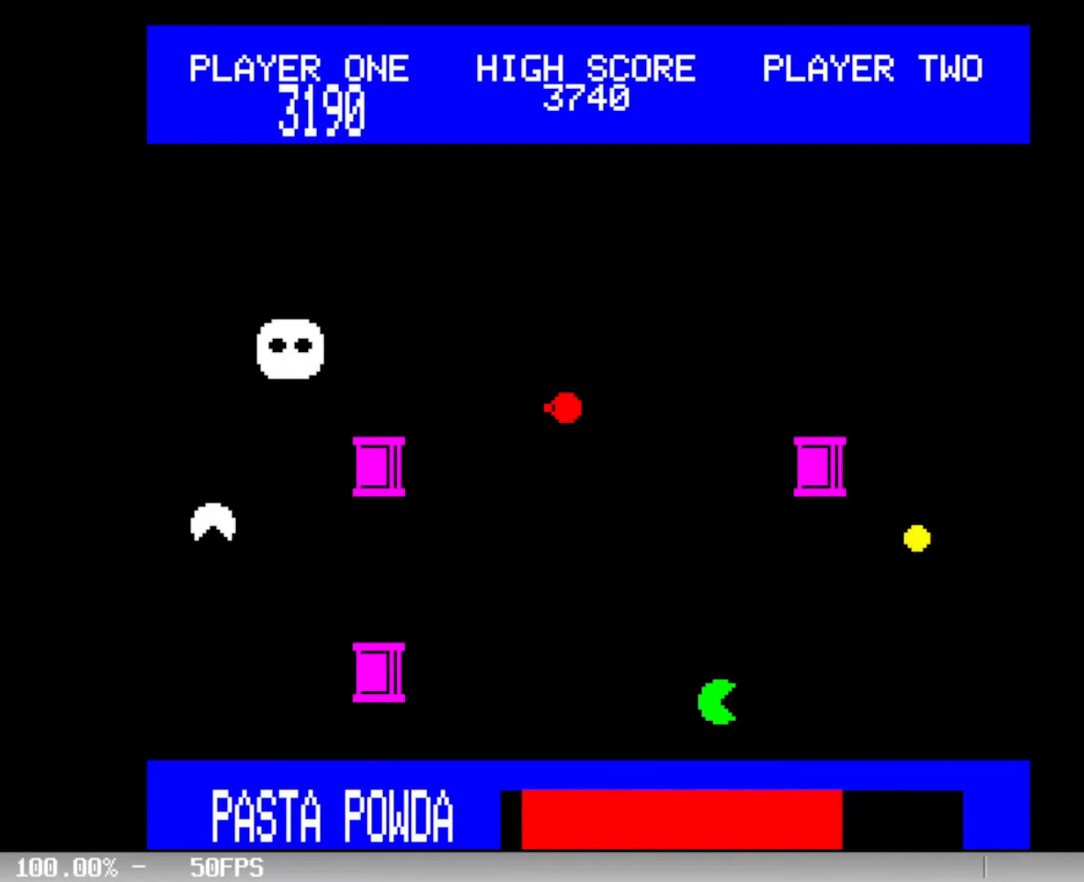
{"keys": [], "events": []}
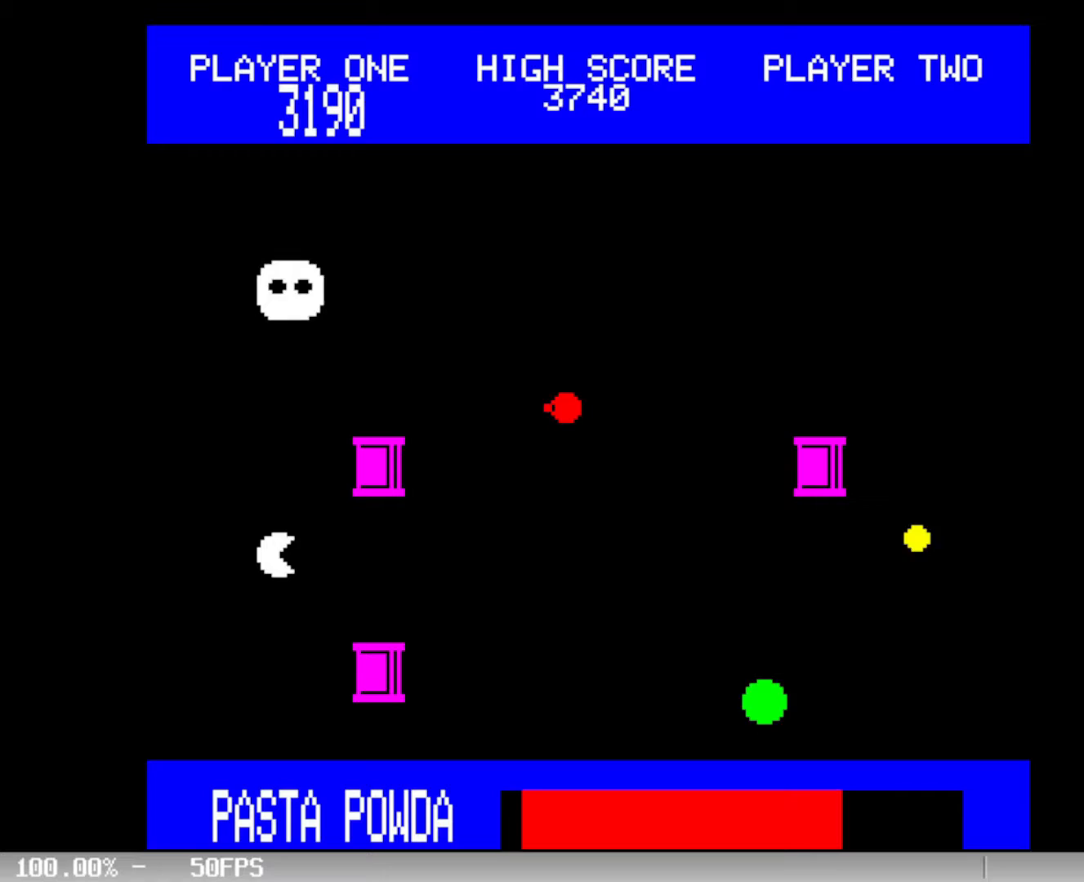
{"keys": ["left"], "events": [[317, "space", "down"], [350, "space", "up"], [500, "left", "down"]]}
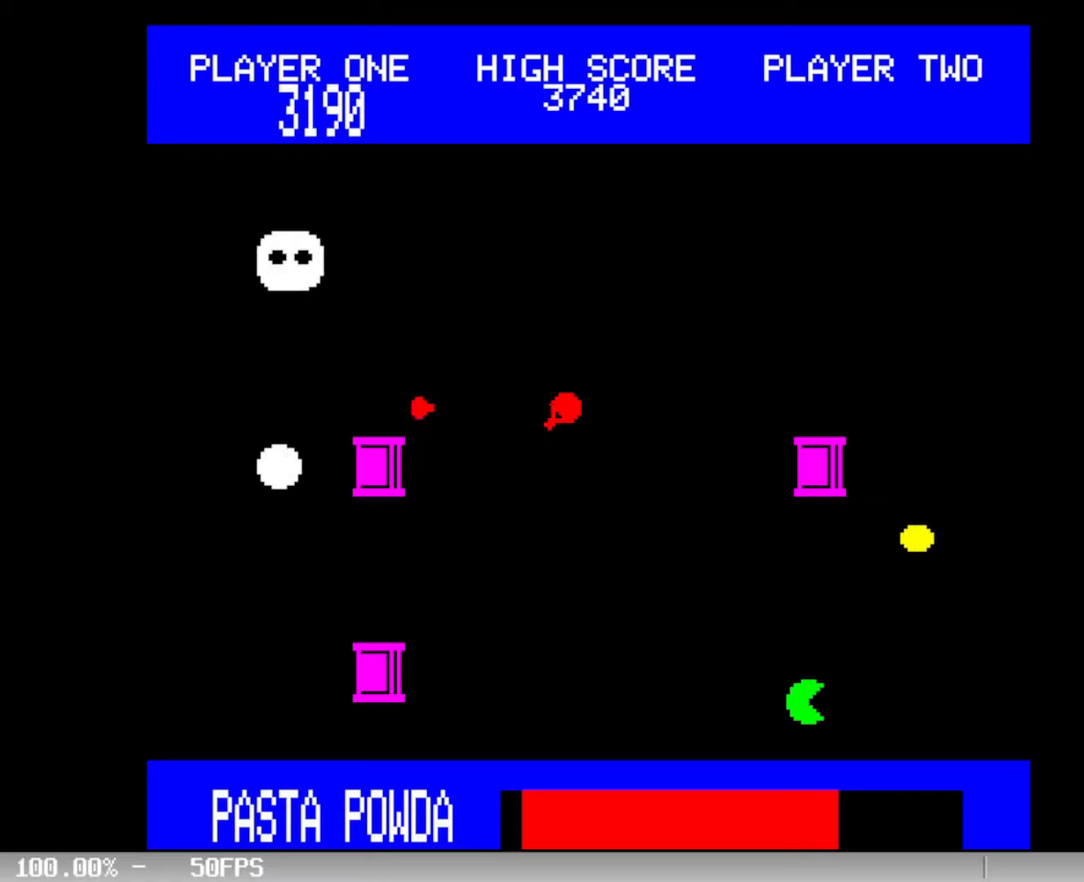
{"keys": [], "events": [[150, "left", "up"]]}
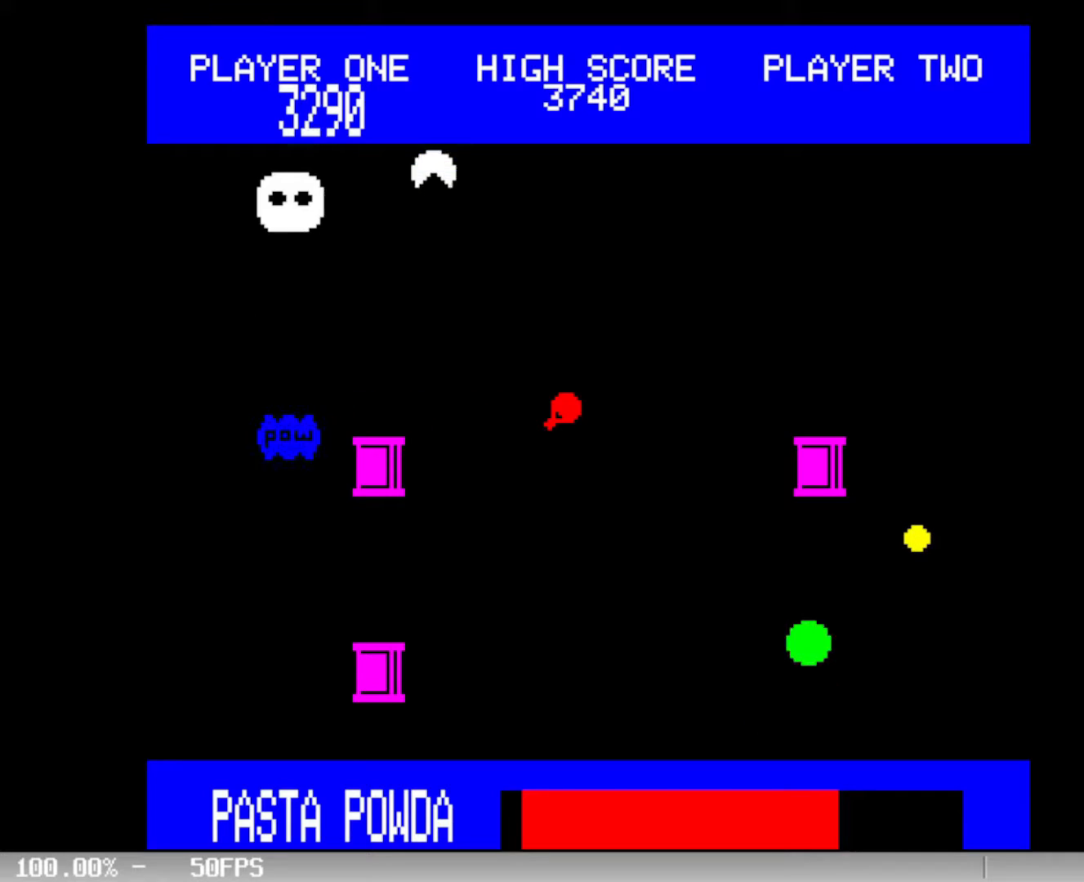
{"keys": ["down"], "events": [[283, "space", "down"], [333, "space", "up"], [483, "down", "down"]]}
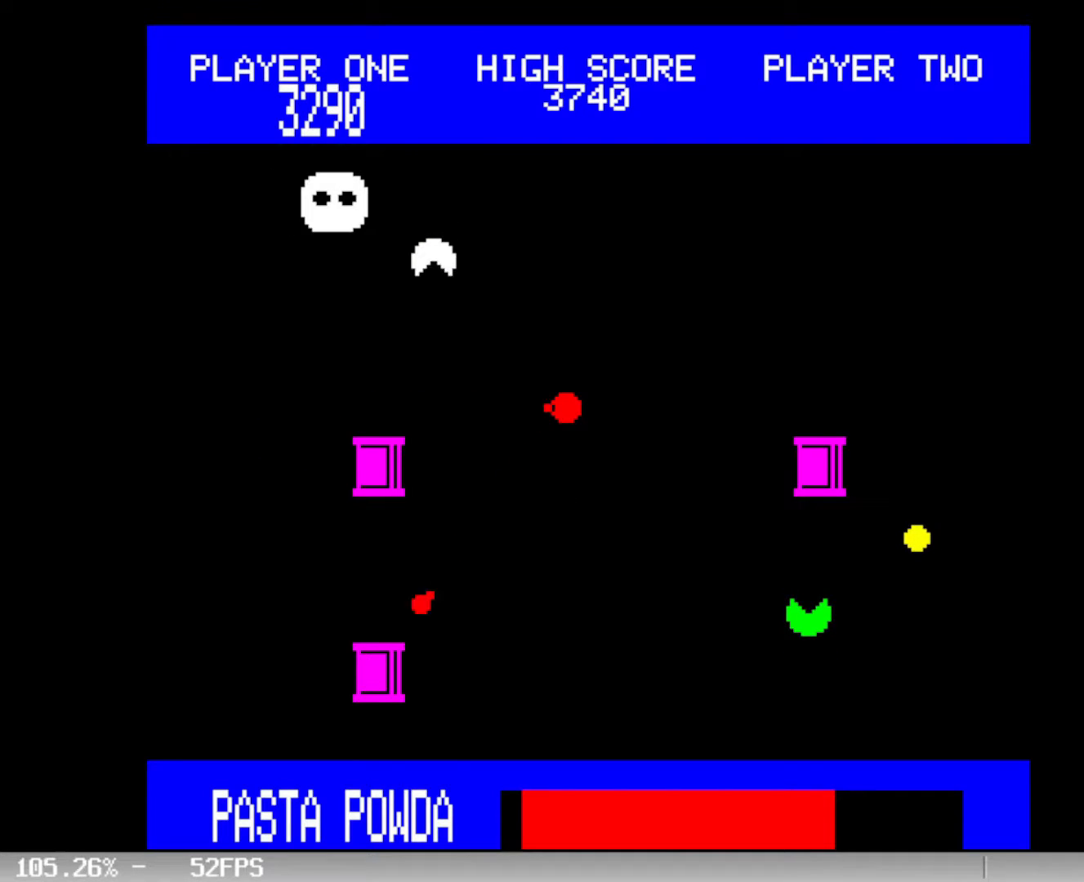
{"keys": ["space"], "events": [[67, "down", "up"], [317, "down", "down"], [367, "down", "up"], [500, "space", "down"]]}
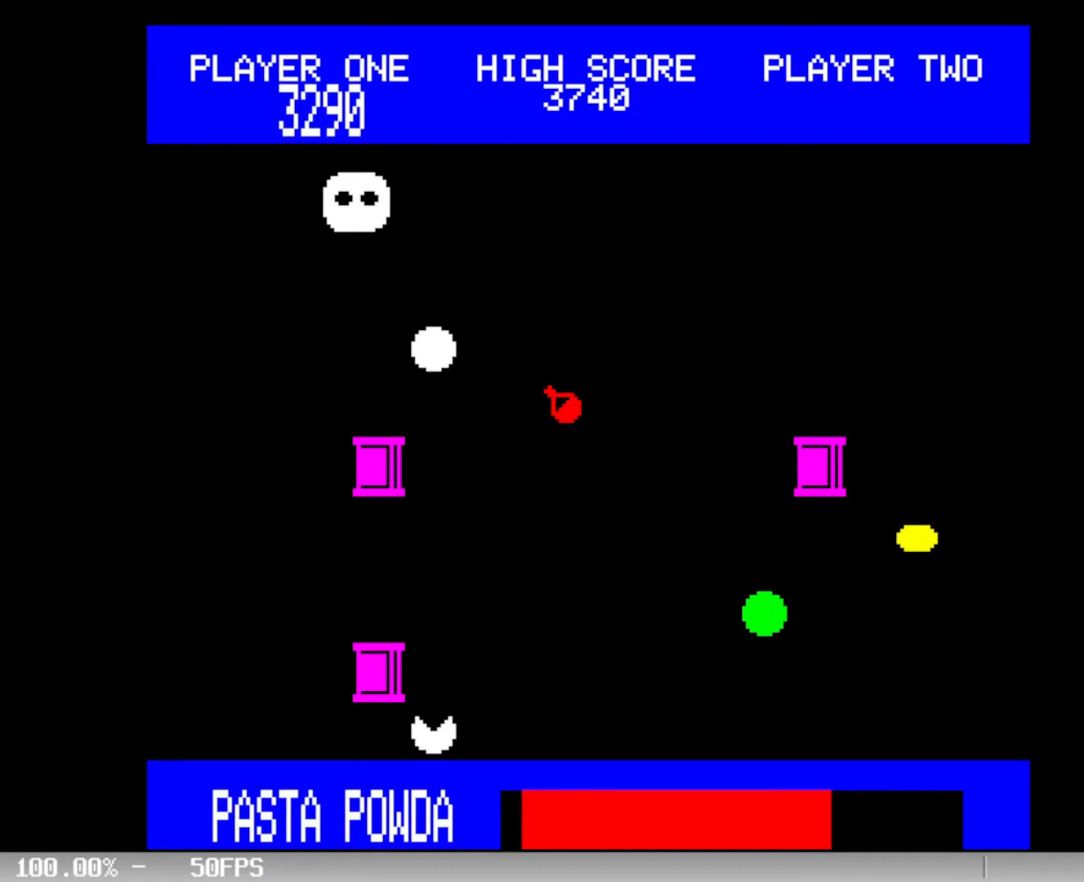
{"keys": [], "events": [[83, "space", "up"], [233, "left", "down"], [333, "left", "up"], [367, "space", "down"], [417, "space", "up"]]}
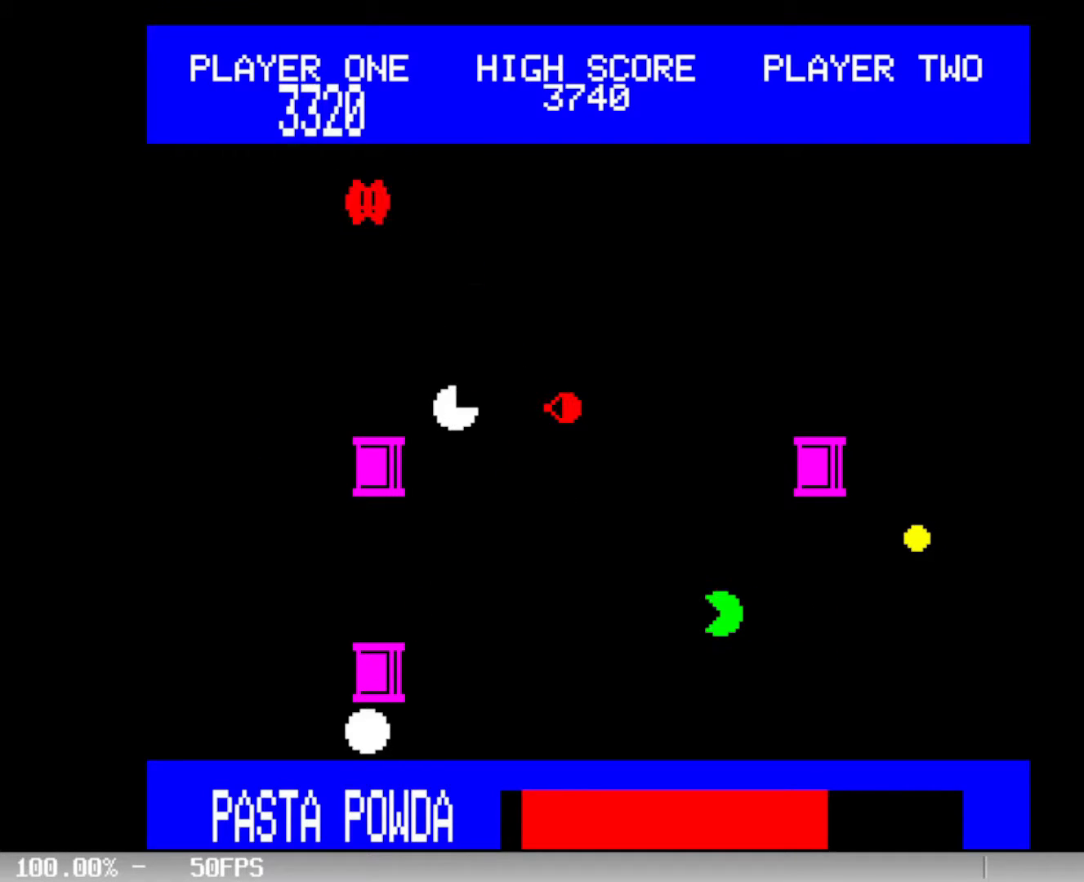
{"keys": [], "events": []}
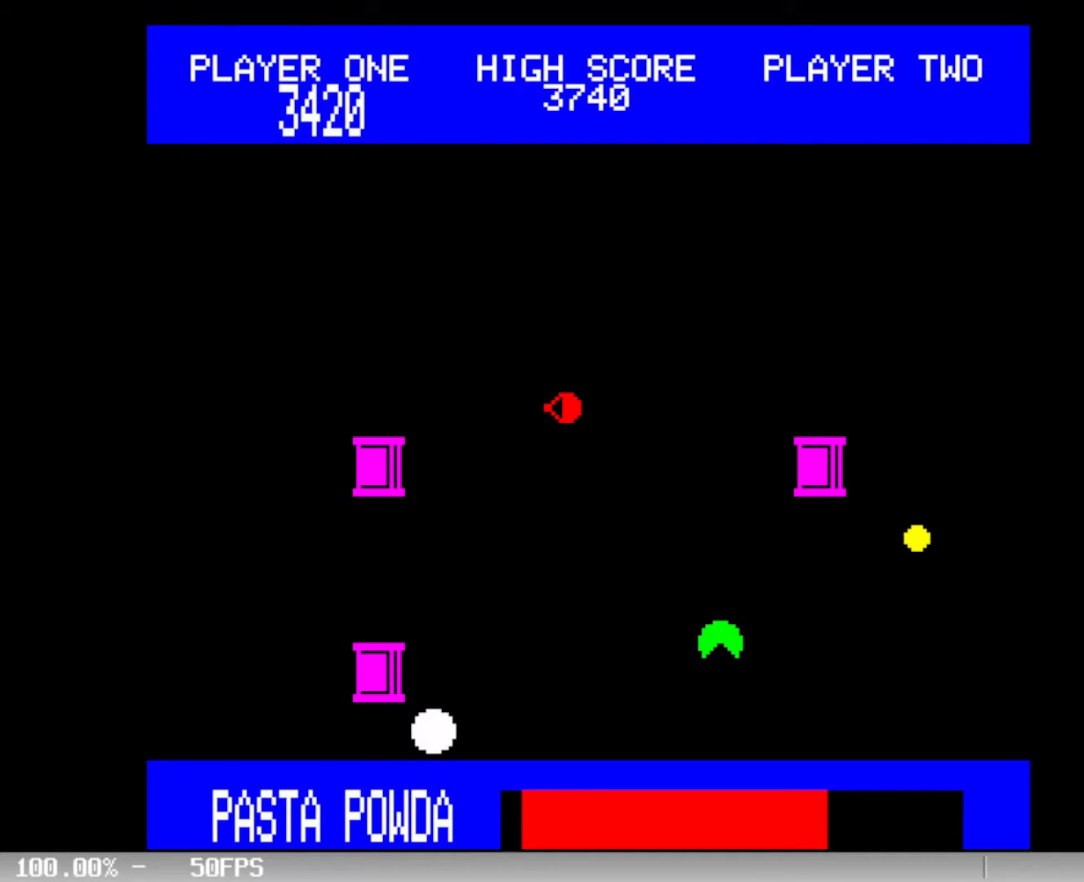
{"keys": [], "events": [[33, "left", "down"], [117, "left", "up"], [217, "left", "down"], [317, "left", "up"]]}
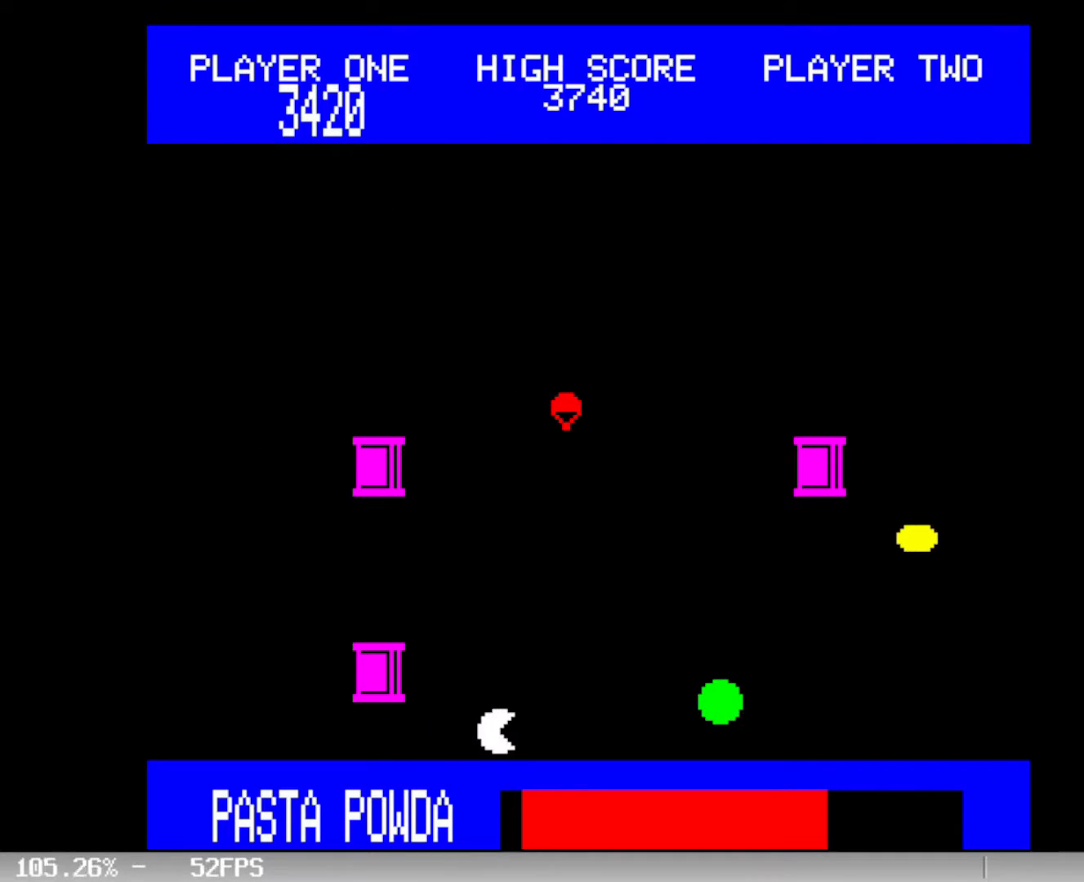
{"keys": ["space"], "events": [[467, "space", "down"]]}
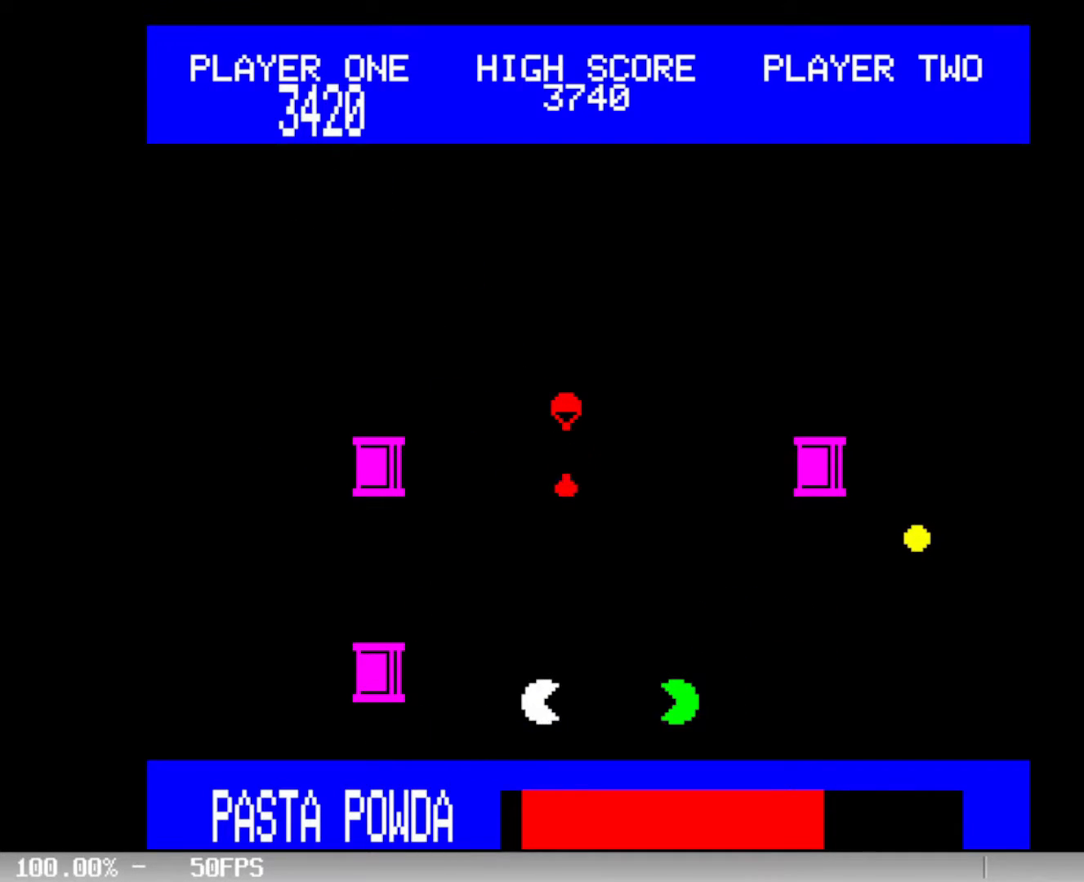
{"keys": [], "events": [[50, "space", "up"]]}
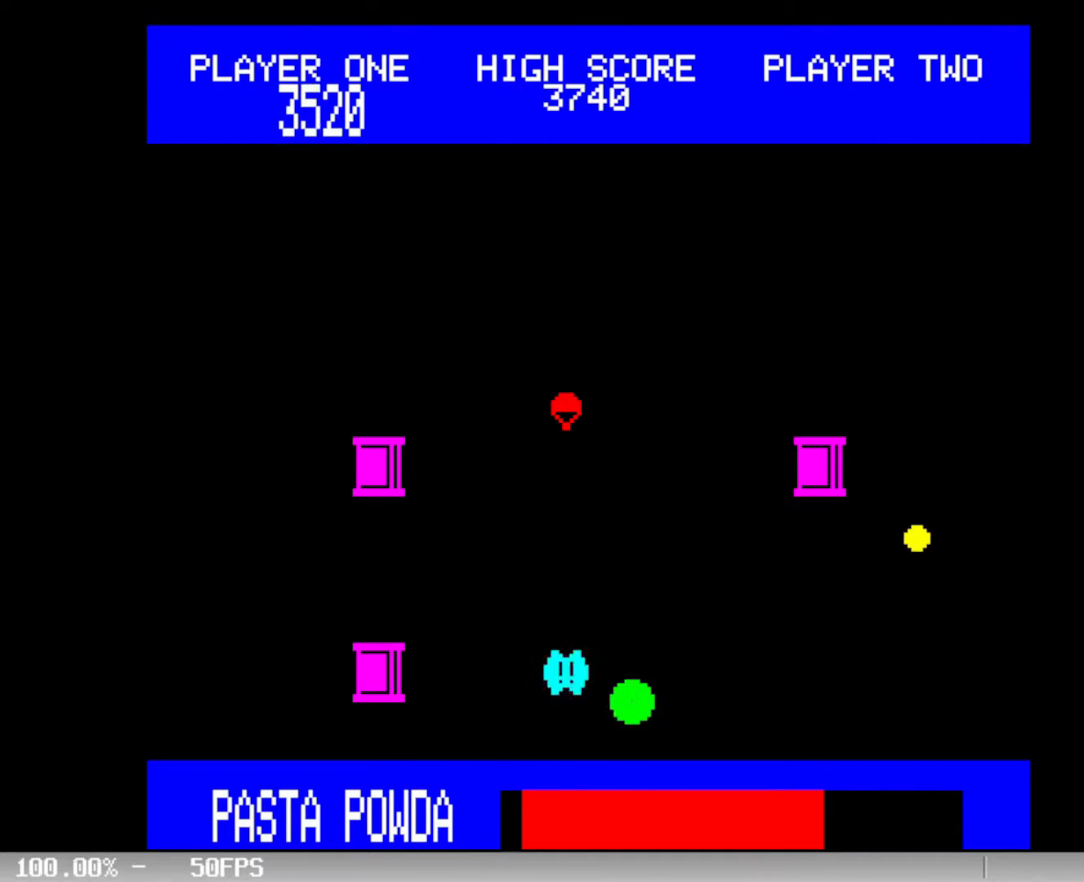
{"keys": [], "events": []}
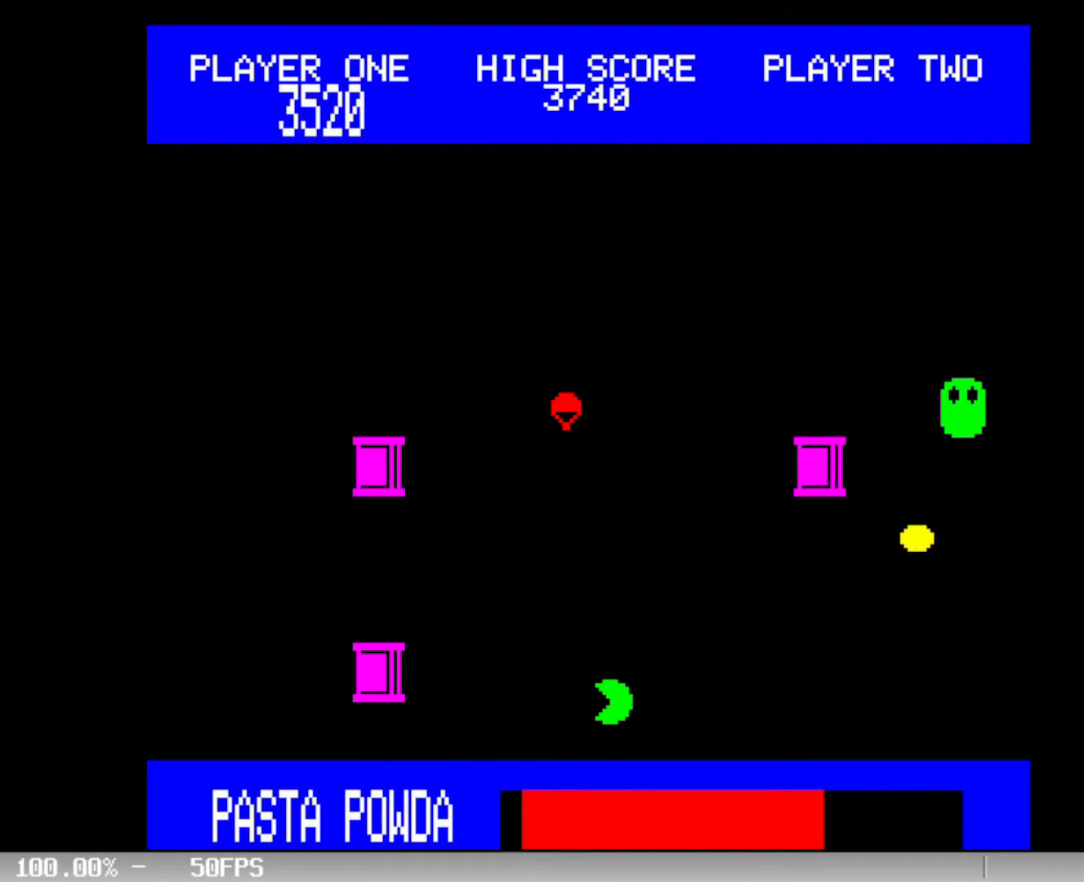
{"keys": [], "events": [[133, "left", "down"], [233, "left", "up"], [317, "left", "down"], [367, "left", "up"]]}
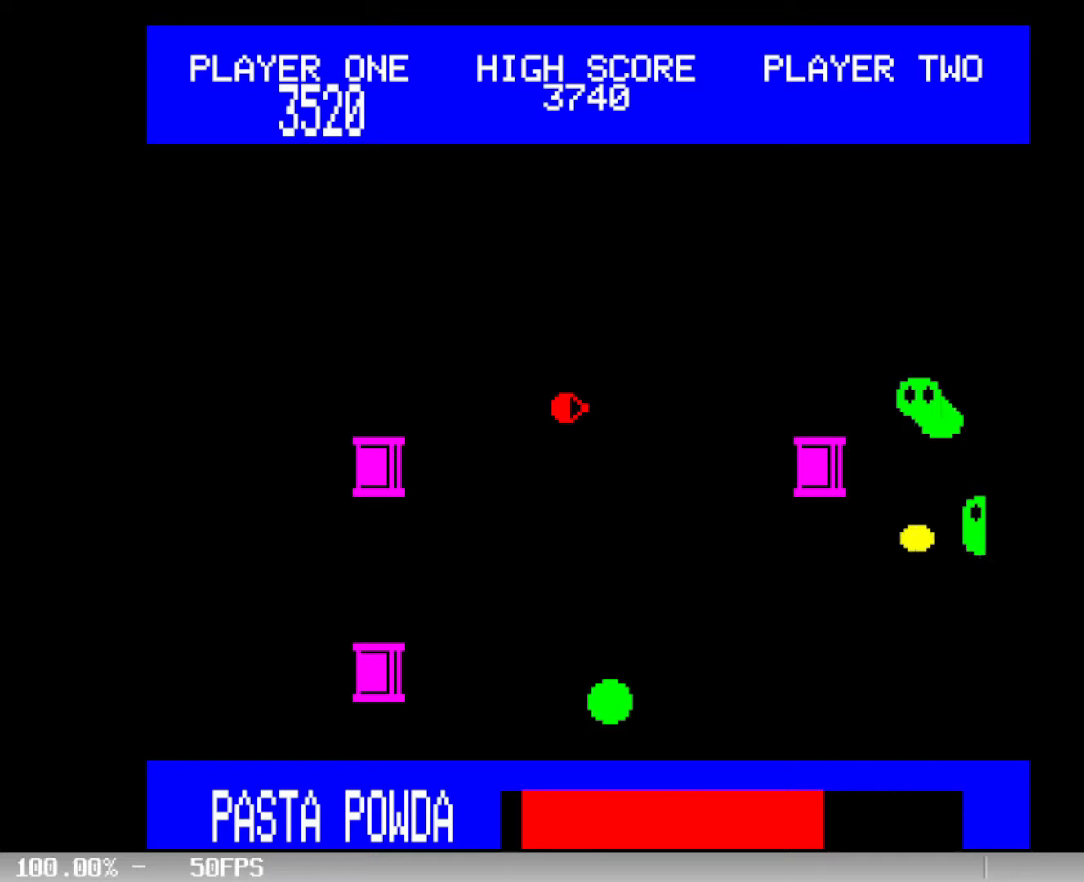
{"keys": [], "events": [[150, "space", "down"], [250, "space", "up"]]}
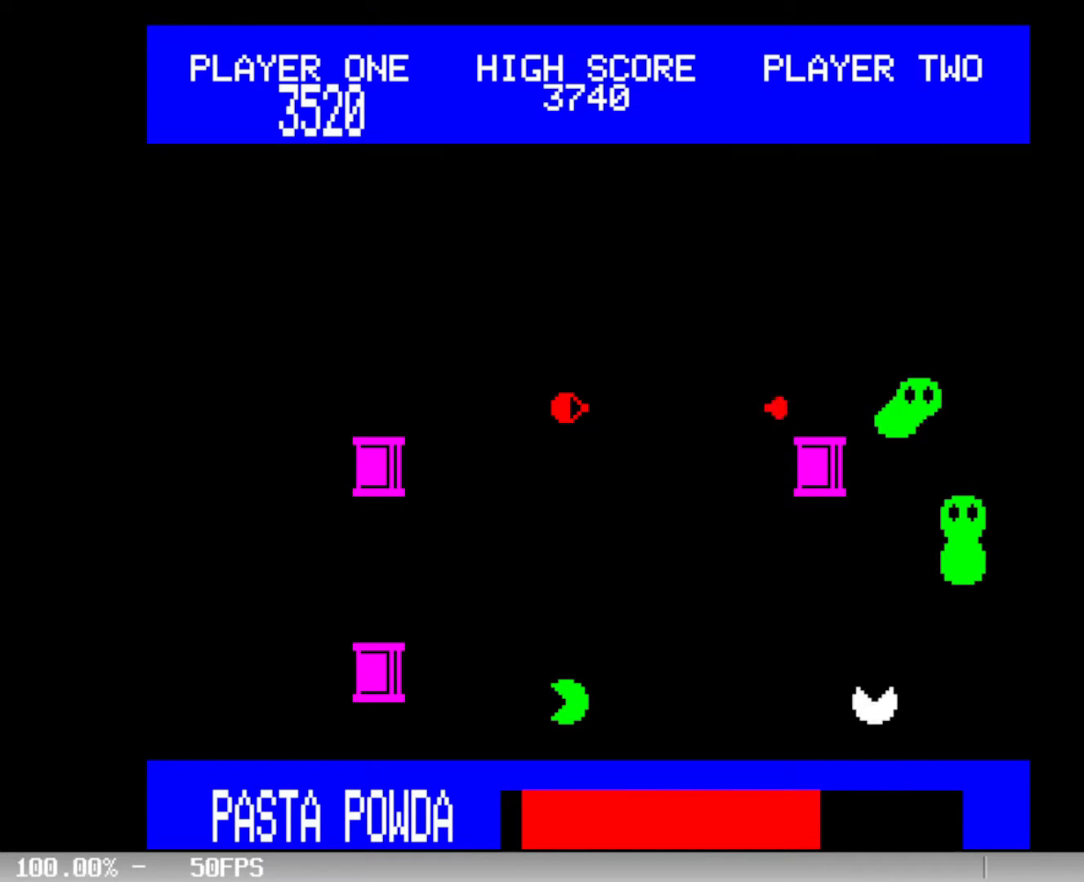
{"keys": [], "events": [[317, "down", "down"], [450, "down", "up"]]}
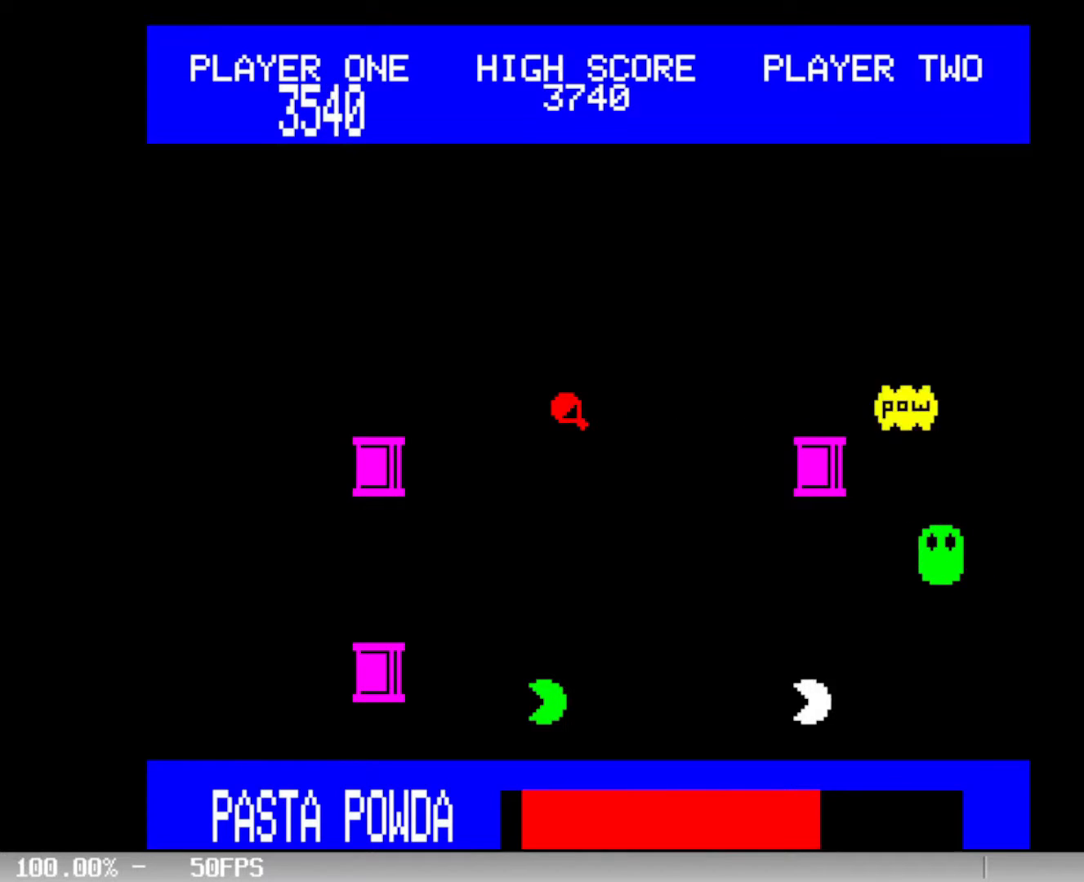
{"keys": [], "events": [[133, "down", "down"], [267, "down", "up"]]}
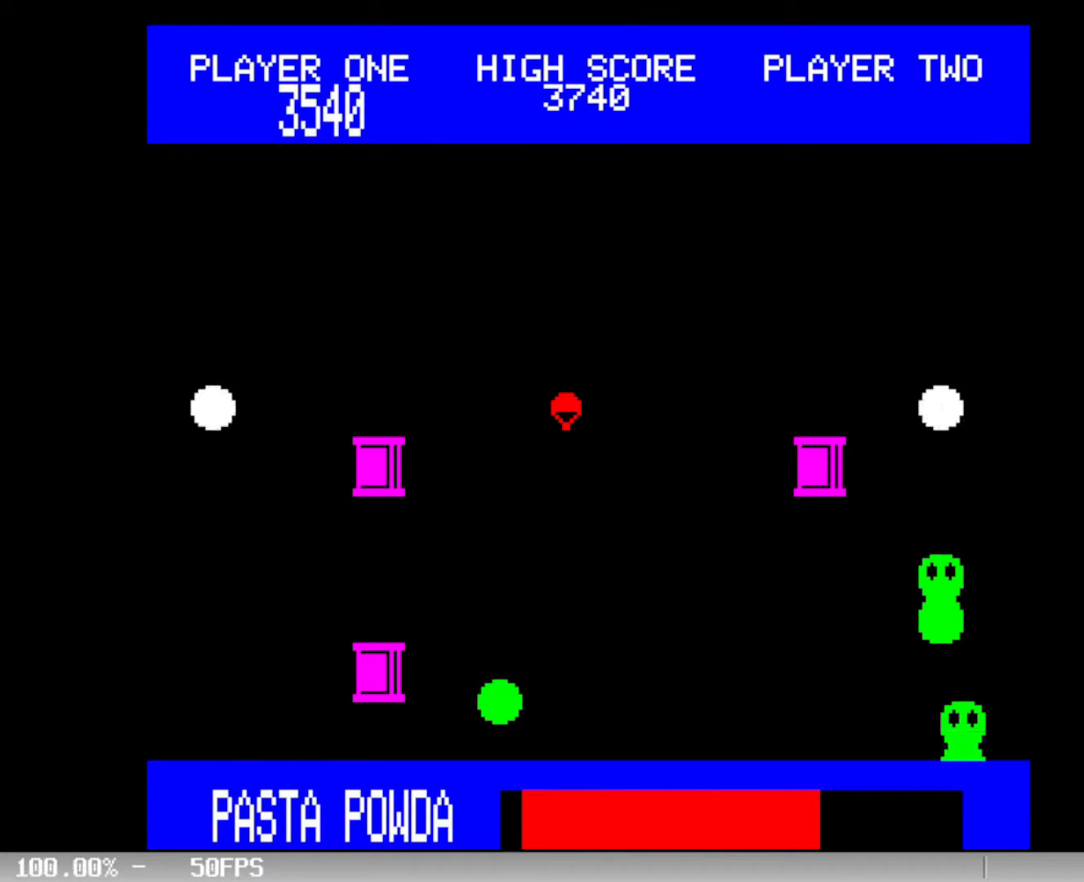
{"keys": ["down"], "events": [[300, "down", "down"], [433, "down", "up"], [483, "down", "down"]]}
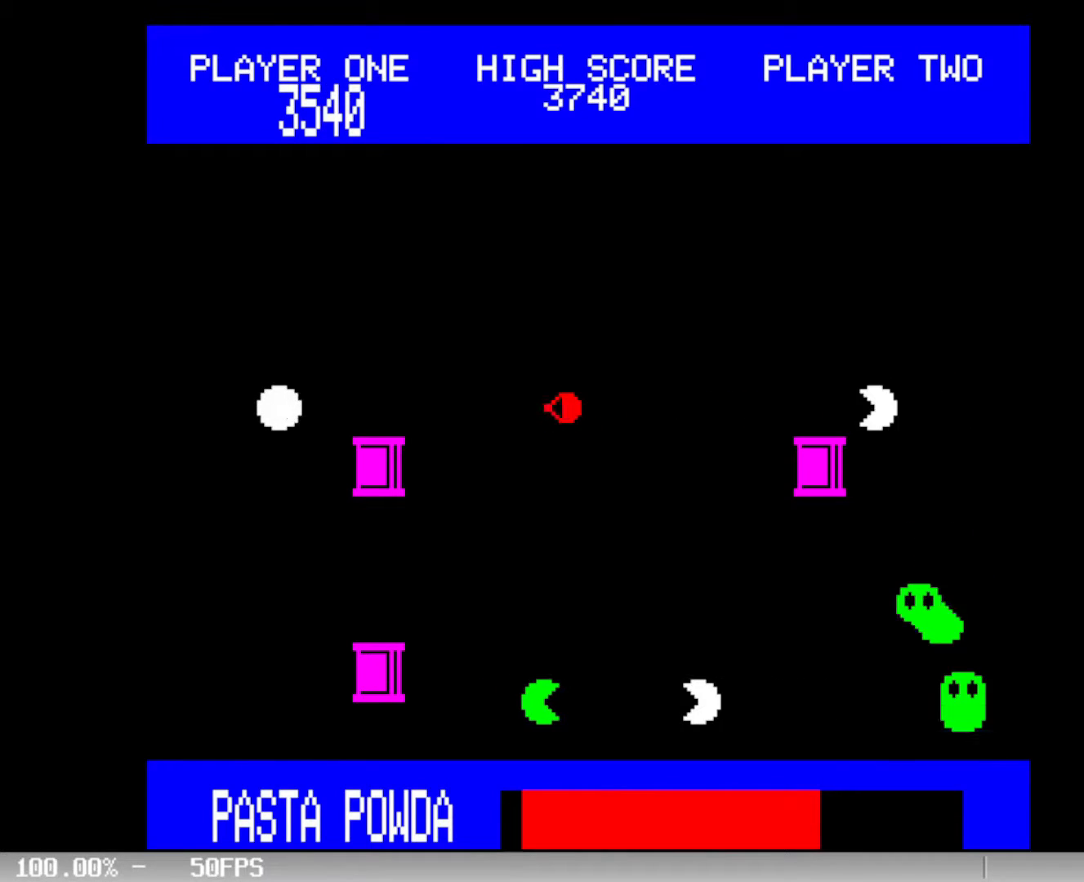
{"keys": ["left"], "events": [[67, "down", "up"], [217, "space", "down"], [367, "space", "up"], [483, "left", "down"]]}
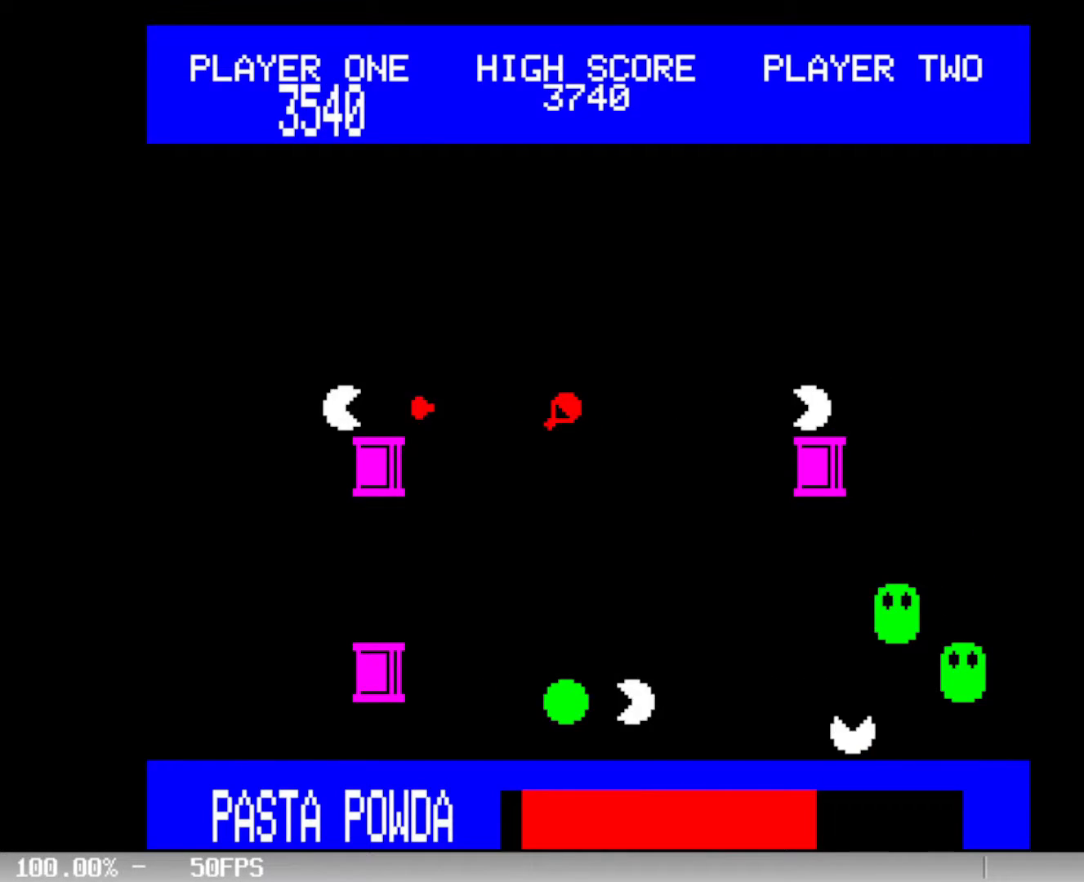
{"keys": ["left"], "events": [[83, "left", "up"], [133, "left", "down"], [233, "left", "up"], [283, "left", "down"], [367, "left", "up"], [417, "left", "down"]]}